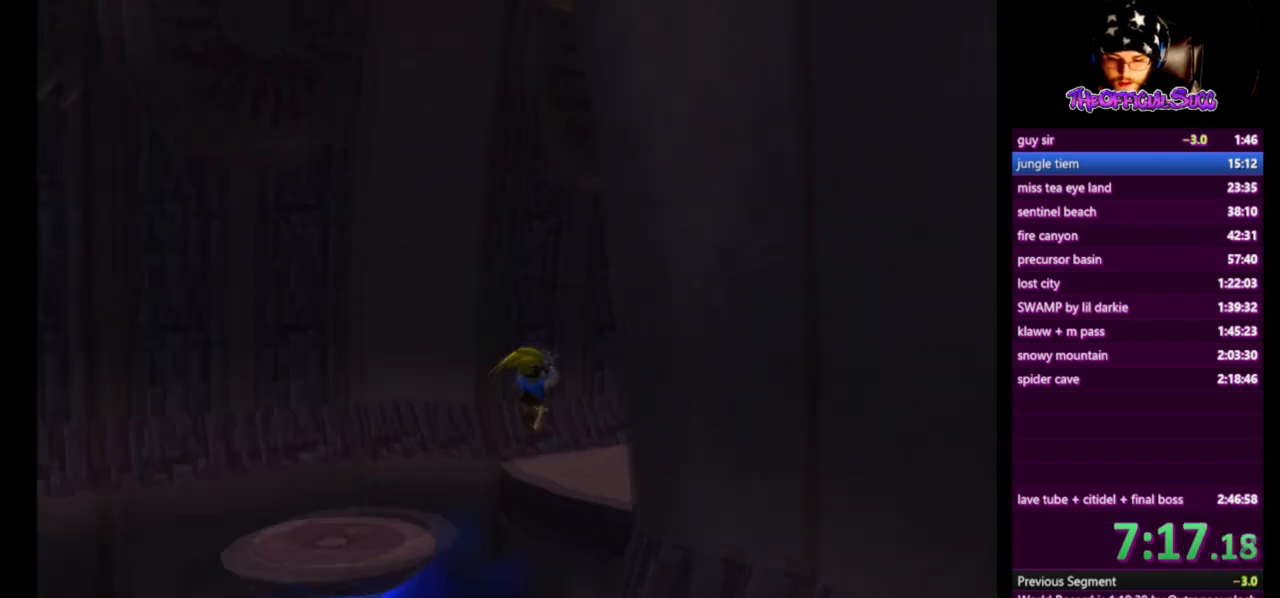
Gameplay with a controller (PlayStation layout); each line is a JSON object with the inputs held at the frame after it. "events" lists button and stick changes between this image and that frame as [ms after this image, input, new state], when the widget could be followed in between.
{"buttons": [], "left_stick": "up-right", "right_stick": "center", "events": [[209, "left_stick", "up-right"]]}
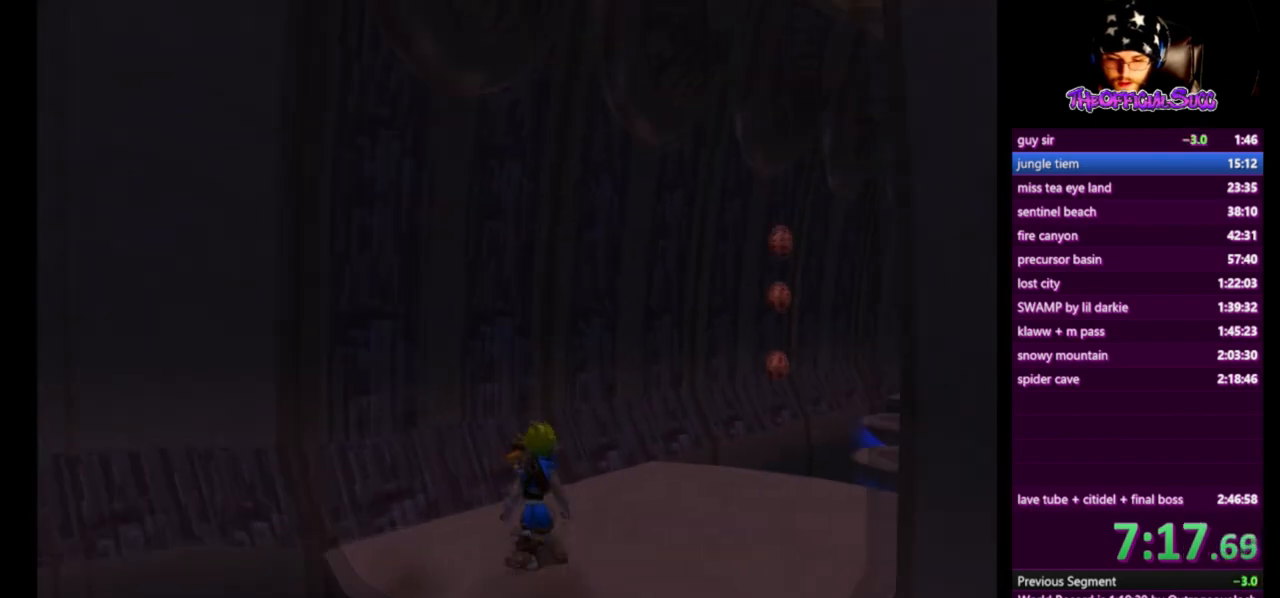
{"buttons": [], "left_stick": "up-right", "right_stick": "center", "events": []}
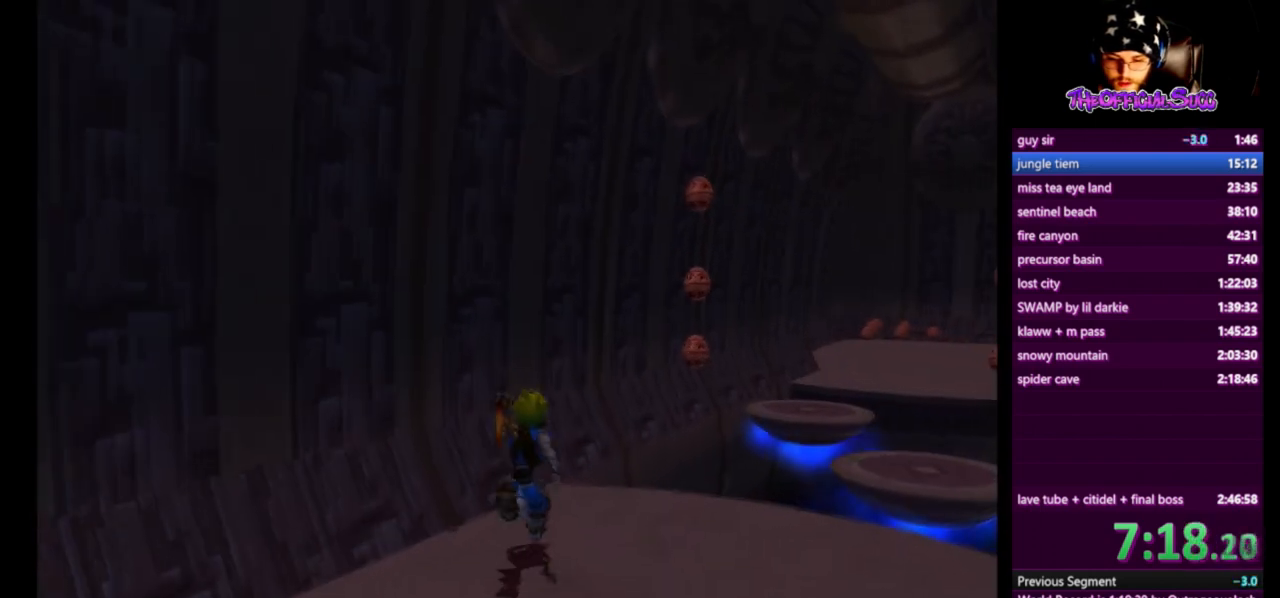
{"buttons": ["CROSS"], "left_stick": "up-right", "right_stick": "center", "events": [[126, "SQUARE", "down"], [292, "CROSS", "down"], [459, "SQUARE", "up"]]}
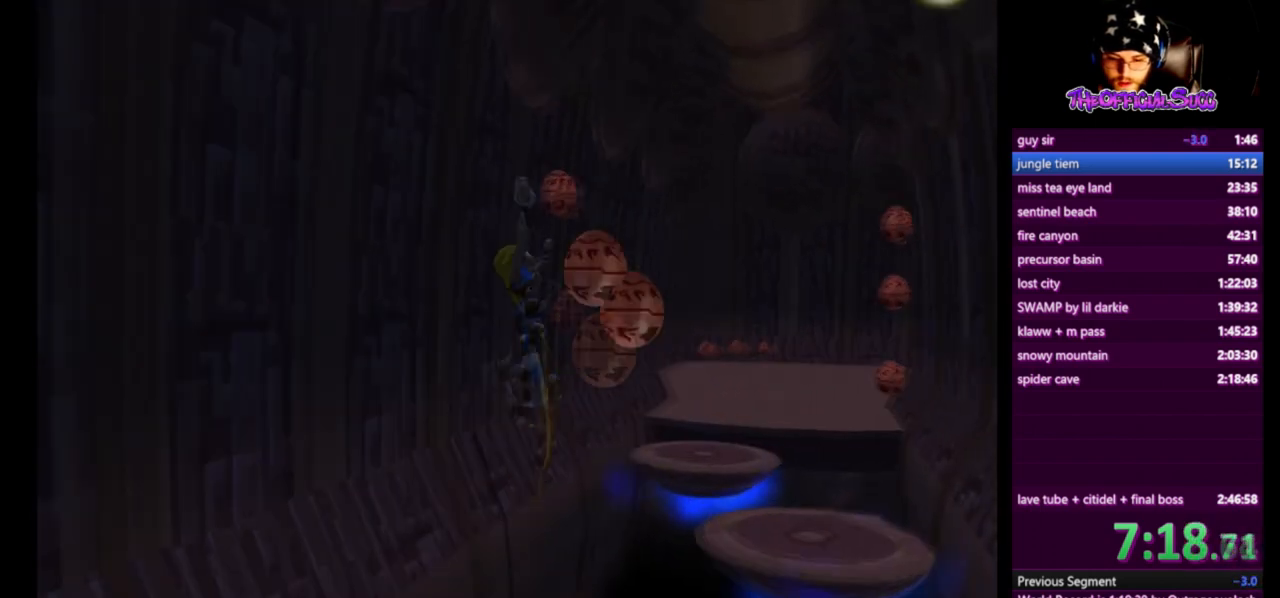
{"buttons": [], "left_stick": "down-right", "right_stick": "center", "events": [[42, "CROSS", "up"], [83, "CIRCLE", "down"], [167, "left_stick", "down-right"], [459, "CIRCLE", "up"]]}
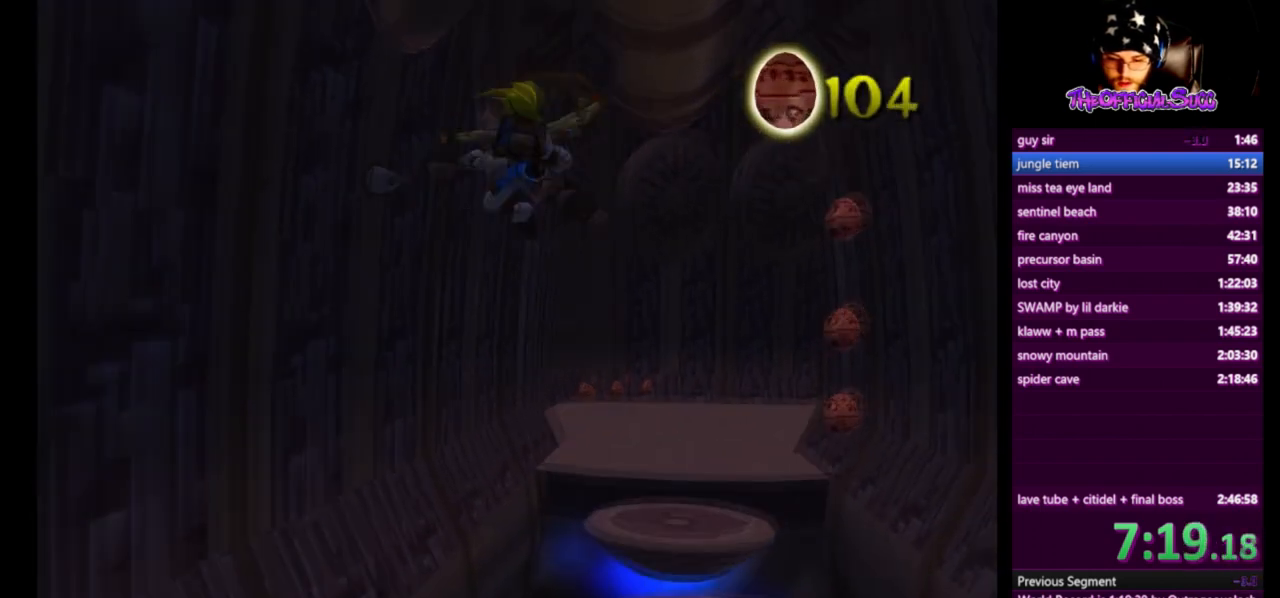
{"buttons": [], "left_stick": "center", "right_stick": "center", "events": [[292, "left_stick", "center"]]}
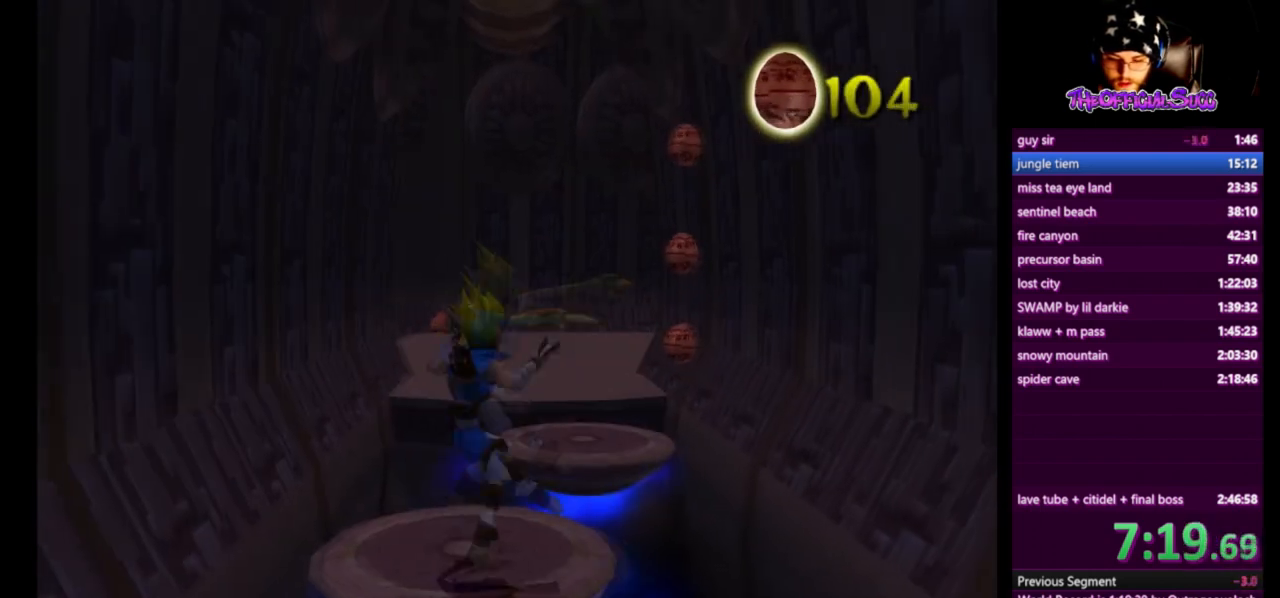
{"buttons": ["CROSS"], "left_stick": "up-right", "right_stick": "center", "events": [[125, "left_stick", "up-right"], [167, "SQUARE", "down"], [334, "CROSS", "down"], [417, "SQUARE", "up"]]}
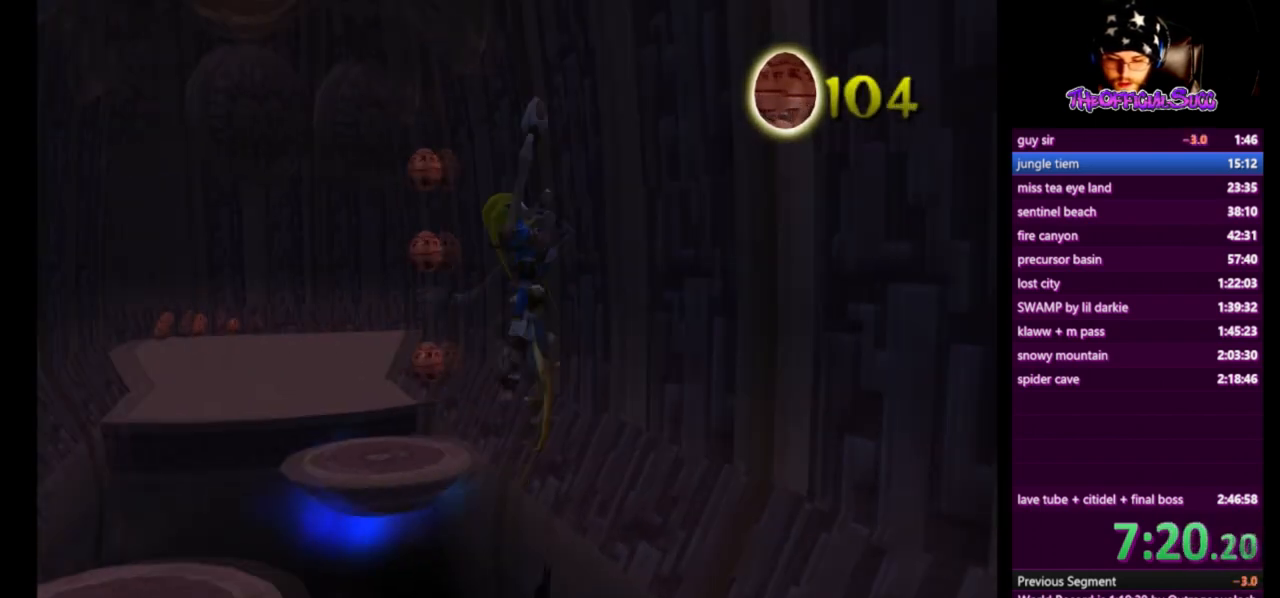
{"buttons": ["CIRCLE"], "left_stick": "up-left", "right_stick": "center", "events": [[42, "CROSS", "up"], [84, "left_stick", "up-left"], [126, "CIRCLE", "down"]]}
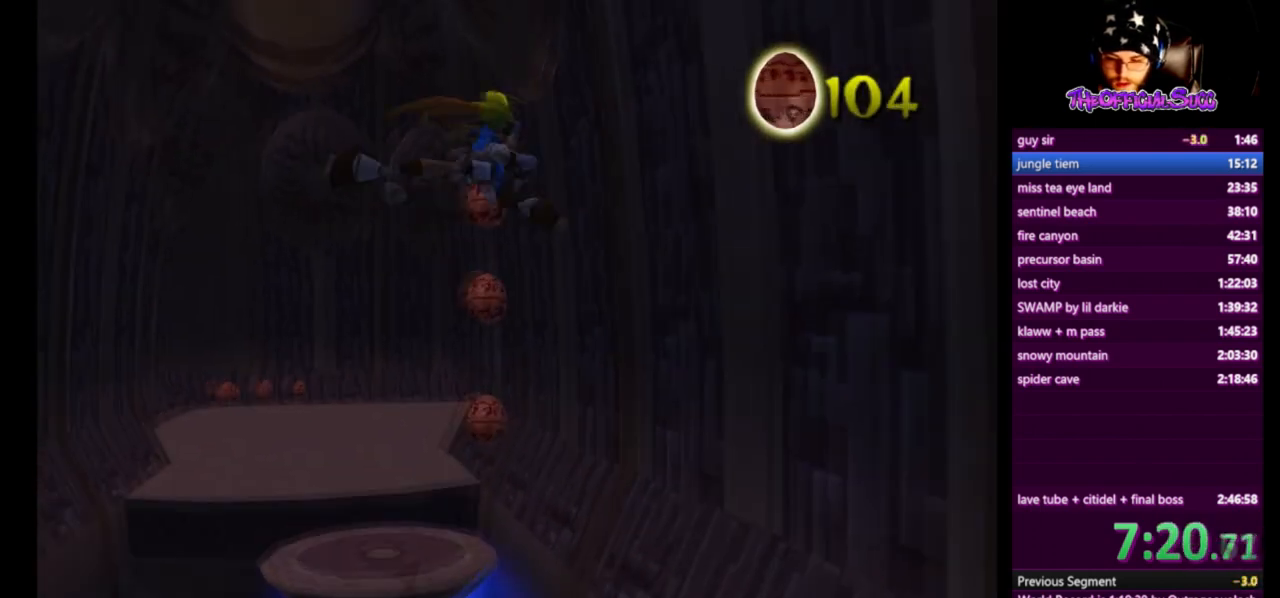
{"buttons": ["CIRCLE"], "left_stick": "up-left", "right_stick": "center", "events": []}
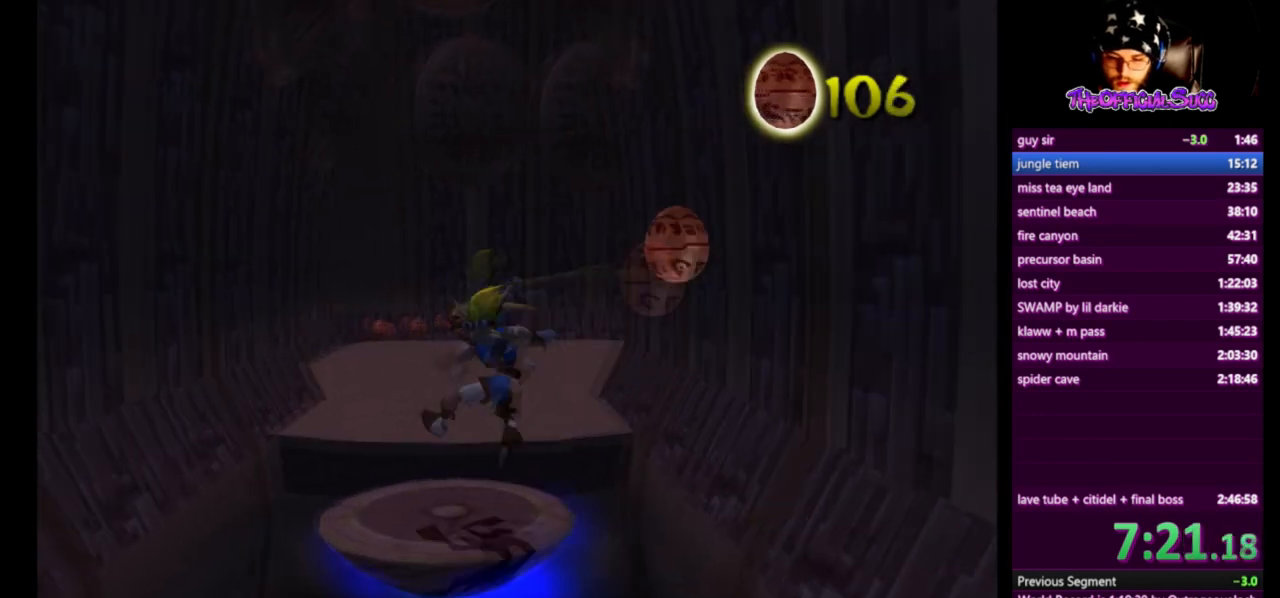
{"buttons": [], "left_stick": "up", "right_stick": "center", "events": [[42, "CIRCLE", "up"], [126, "left_stick", "up"], [209, "CROSS", "down"], [459, "CROSS", "up"]]}